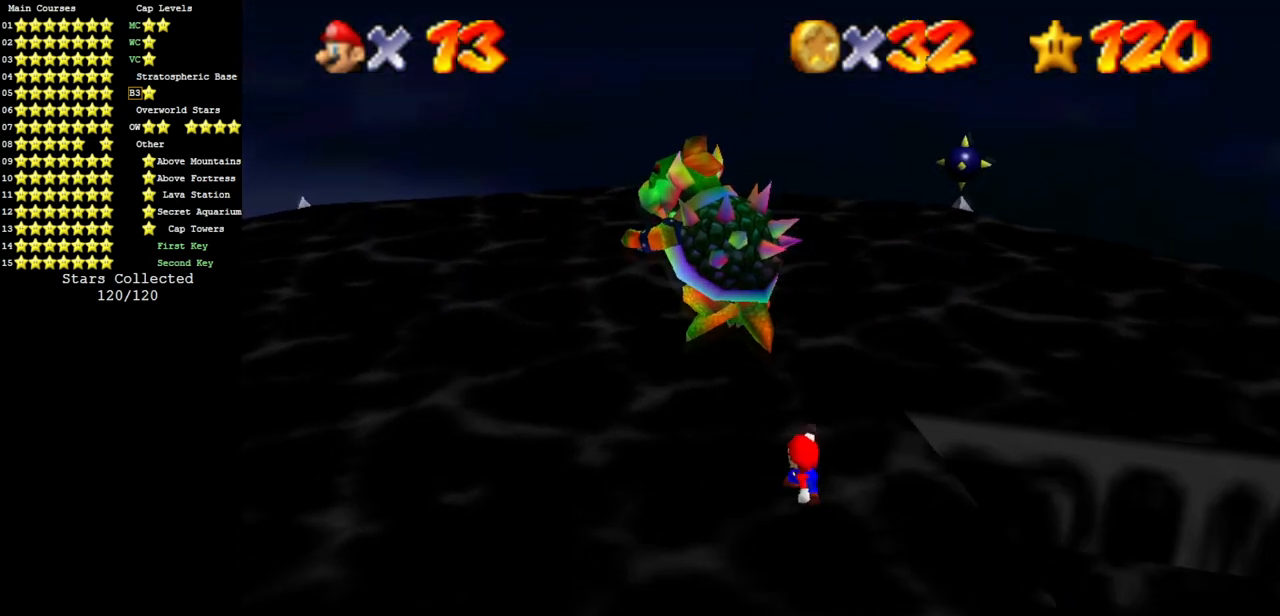
Gameplay with a controller (Nintendo layout); each line is a JSON object with the inputs held at the frame after it. "events" lists button and stick changes between this image and that frame as [ms after this image, input, new state], when the widget could be followed in between. Not read: L3 R3 other_buttons.
{"buttons": [], "left_stick": "up", "events": [[67, "A", "up"], [150, "B", "down"], [250, "B", "up"]]}
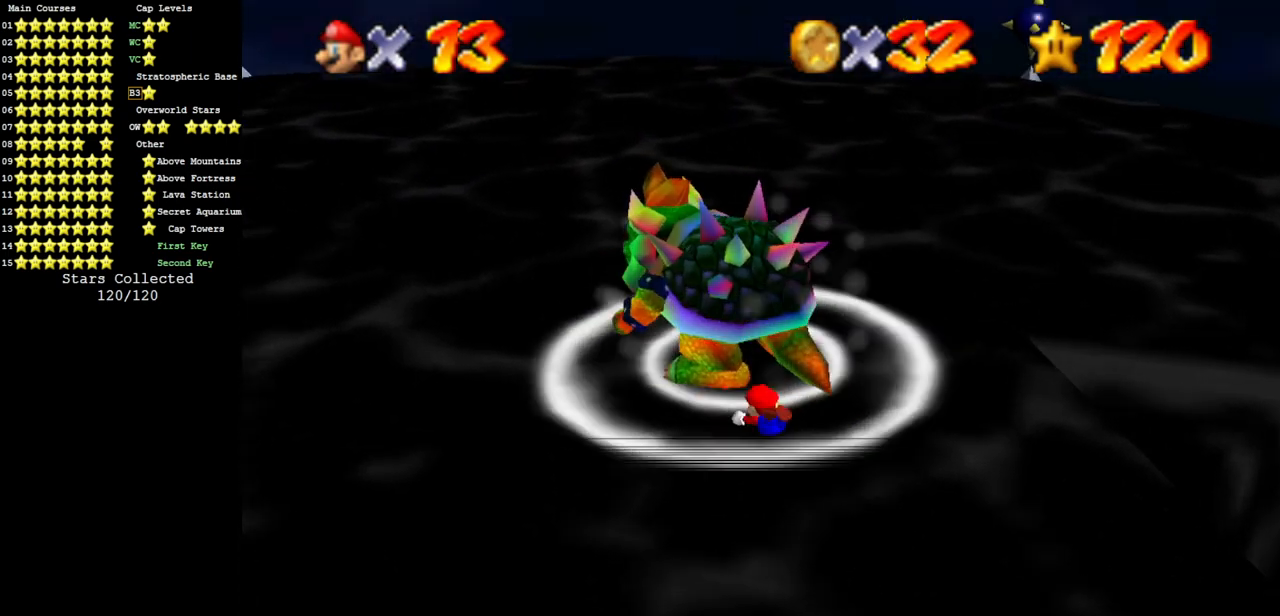
{"buttons": [], "left_stick": "center", "events": [[34, "C_LEFT", "down"], [67, "C_DOWN", "down"], [267, "C_DOWN", "up"], [267, "left_stick", "down"], [317, "left_stick", "left"], [351, "C_LEFT", "up"], [434, "left_stick", "center"]]}
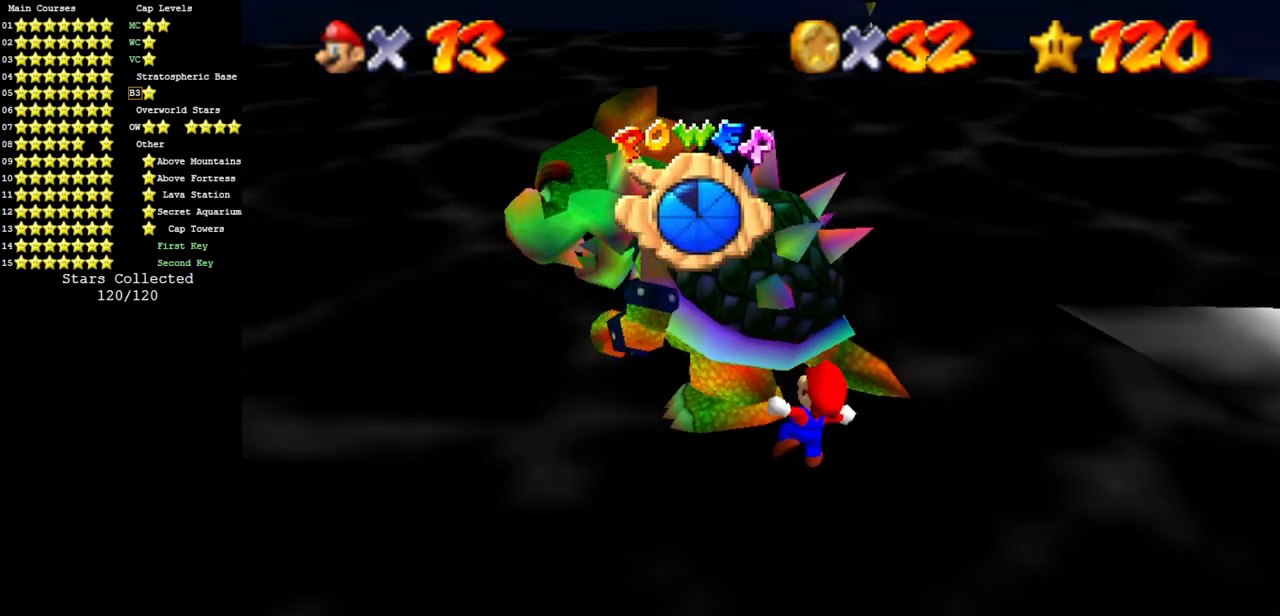
{"buttons": [], "left_stick": "center", "events": []}
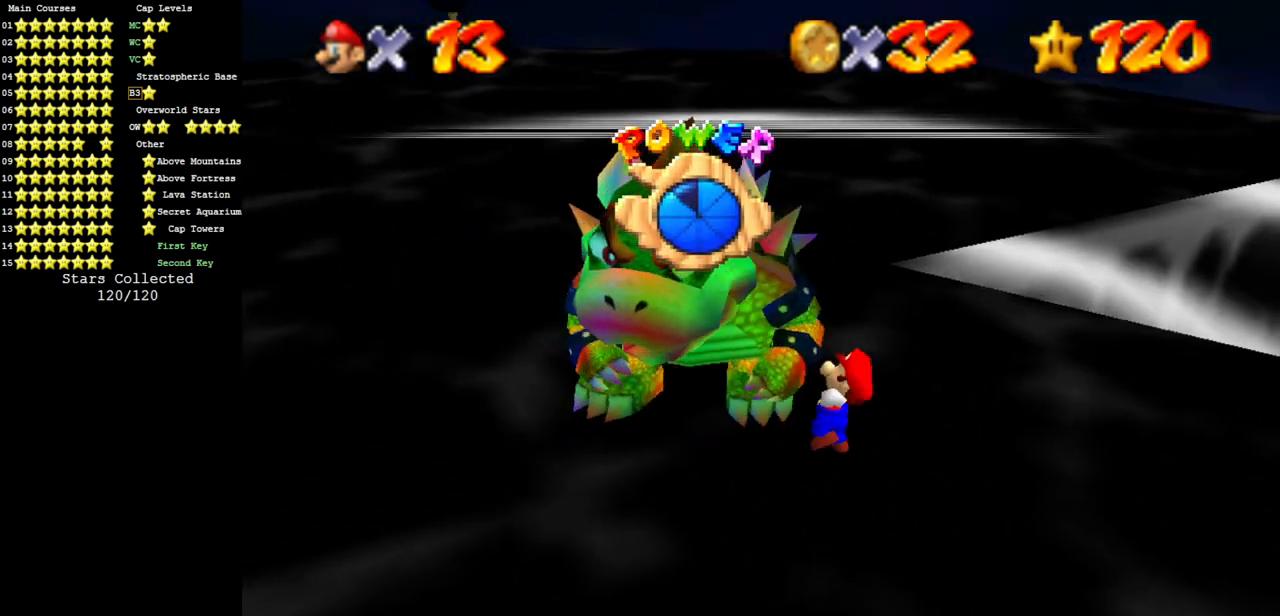
{"buttons": [], "left_stick": "center", "events": [[134, "left_stick", "right"], [467, "left_stick", "center"]]}
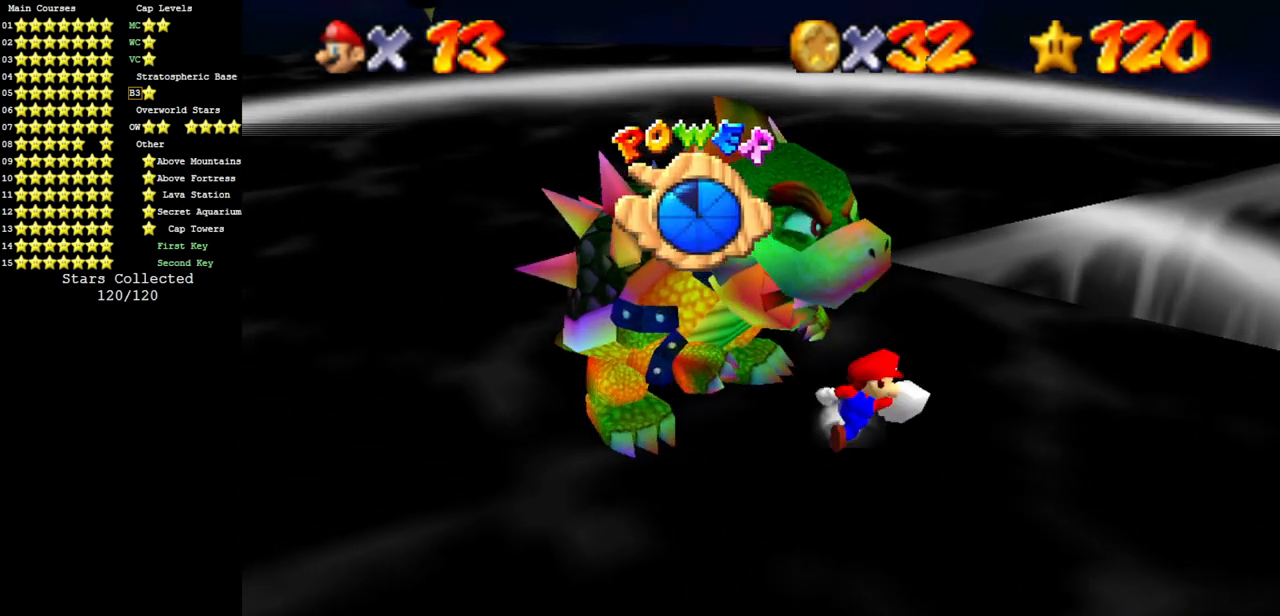
{"buttons": [], "left_stick": "center", "events": [[384, "B", "down"], [484, "B", "up"]]}
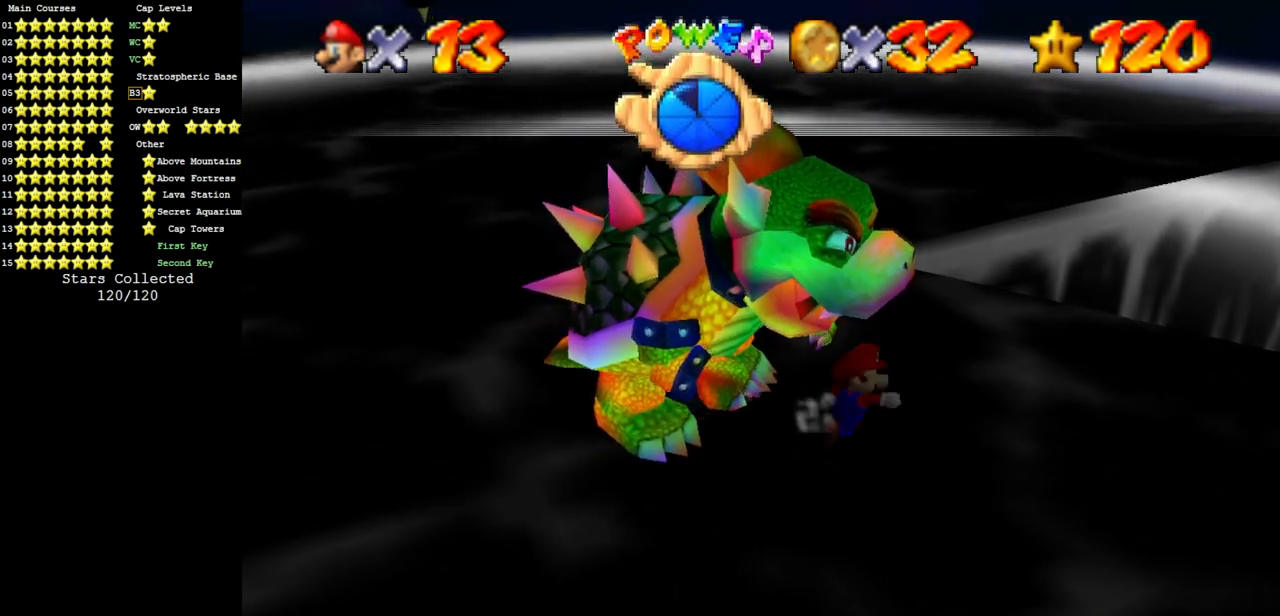
{"buttons": ["B"], "left_stick": "center", "events": [[384, "B", "down"]]}
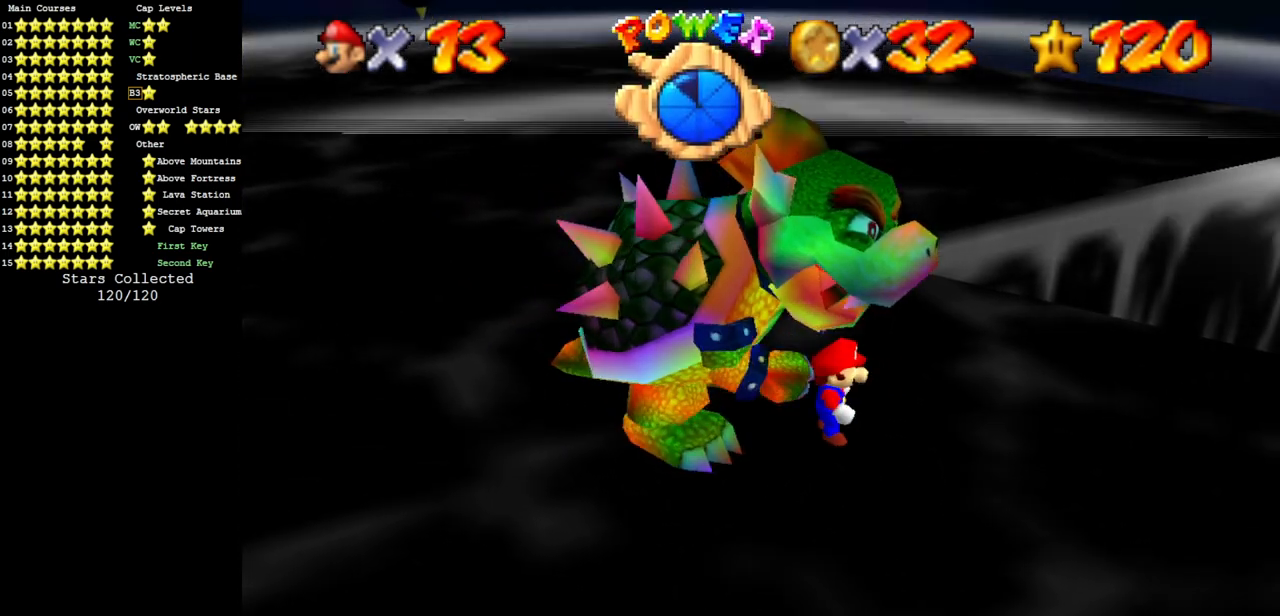
{"buttons": [], "left_stick": "up", "events": [[83, "B", "up"], [217, "left_stick", "up-right"], [333, "left_stick", "up"]]}
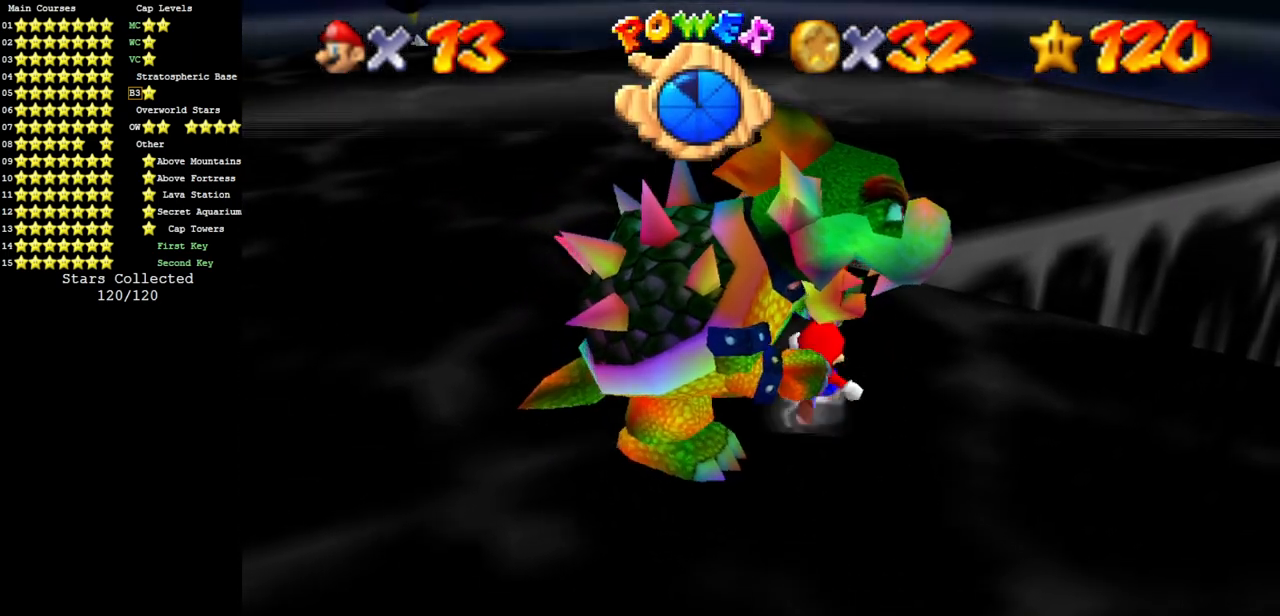
{"buttons": [], "left_stick": "up-left", "events": [[367, "left_stick", "up-left"]]}
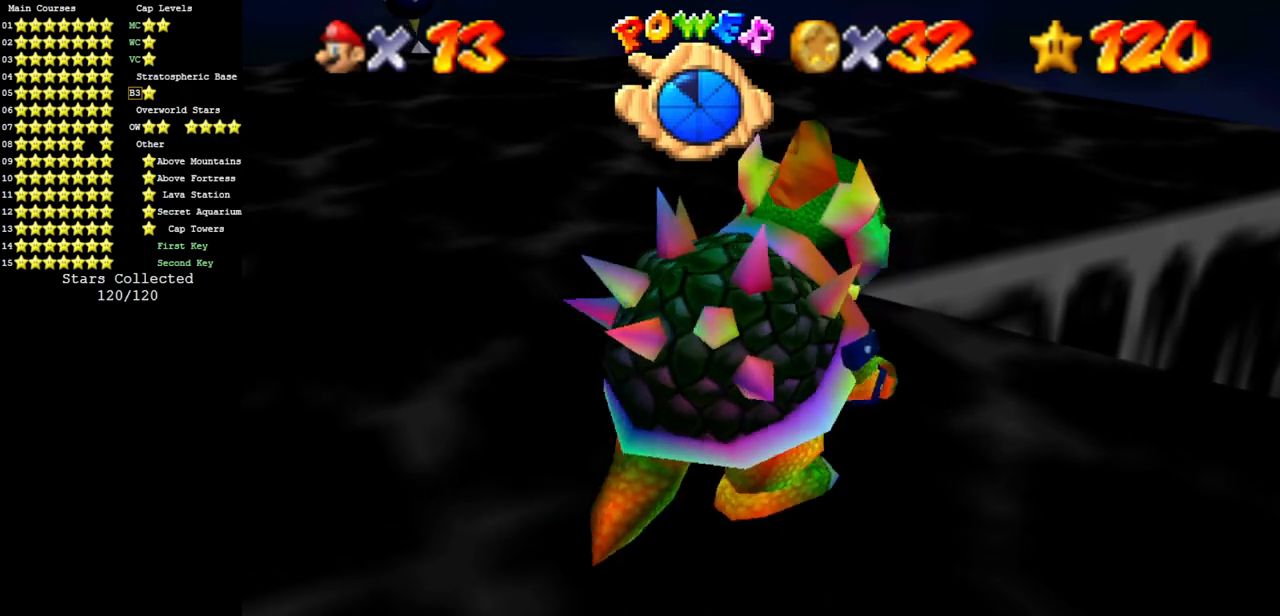
{"buttons": [], "left_stick": "down", "events": [[300, "left_stick", "down-left"], [434, "left_stick", "down"]]}
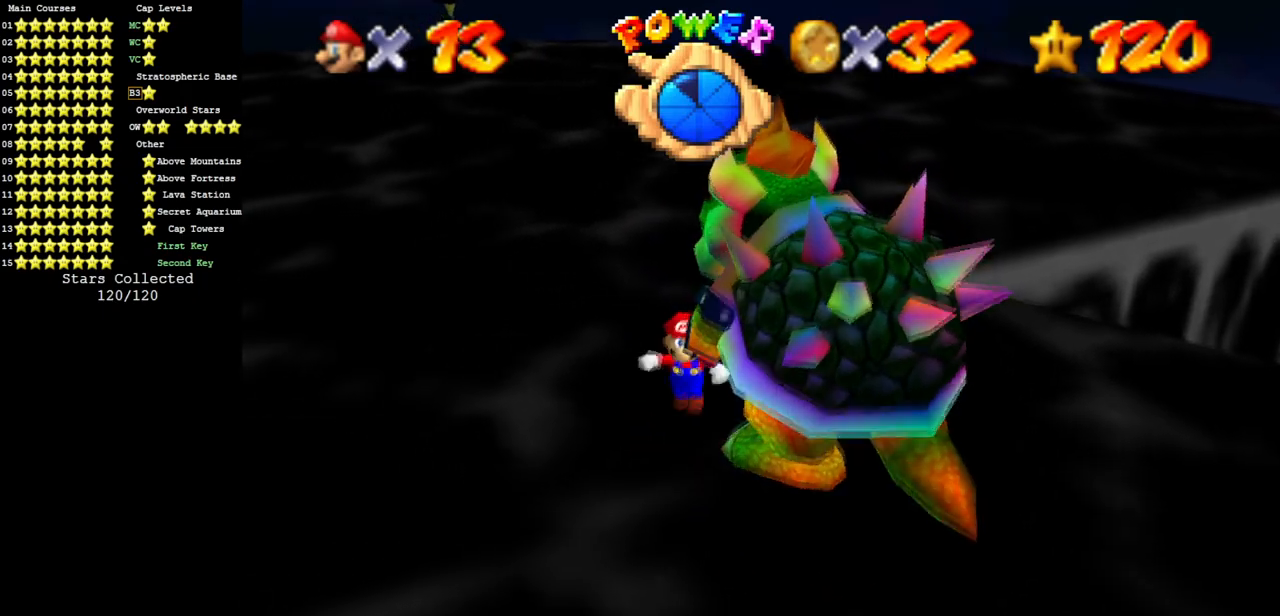
{"buttons": [], "left_stick": "right", "events": [[200, "left_stick", "down-right"], [317, "left_stick", "right"]]}
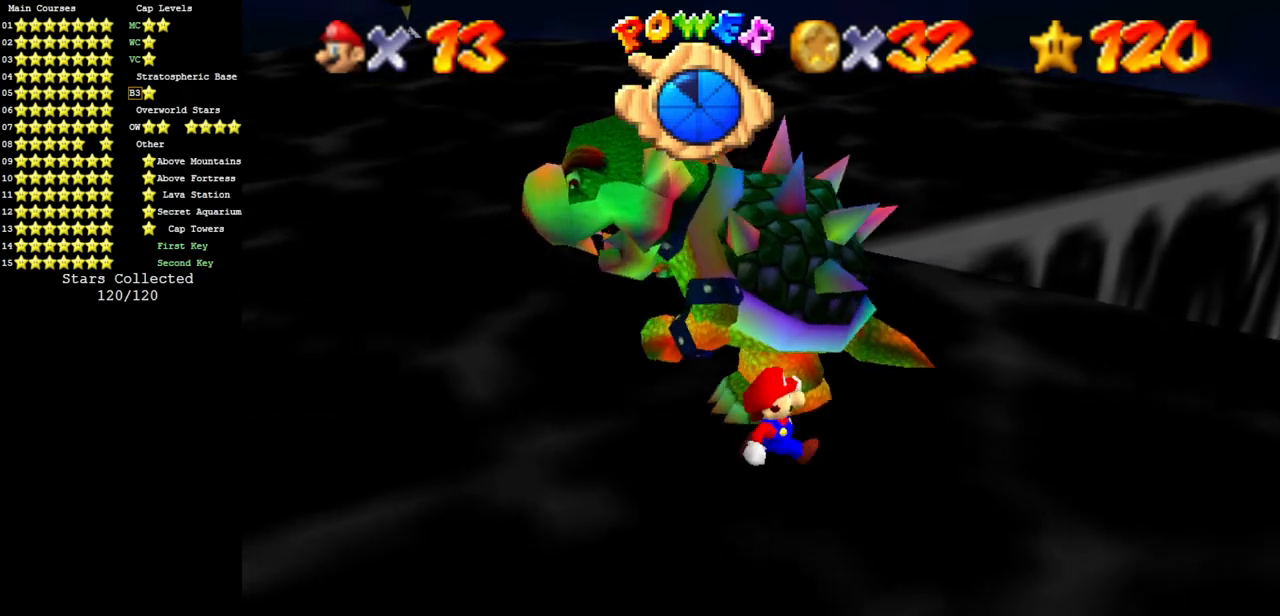
{"buttons": [], "left_stick": "up-left", "events": [[16, "left_stick", "up-right"], [233, "left_stick", "up"], [450, "left_stick", "up-left"]]}
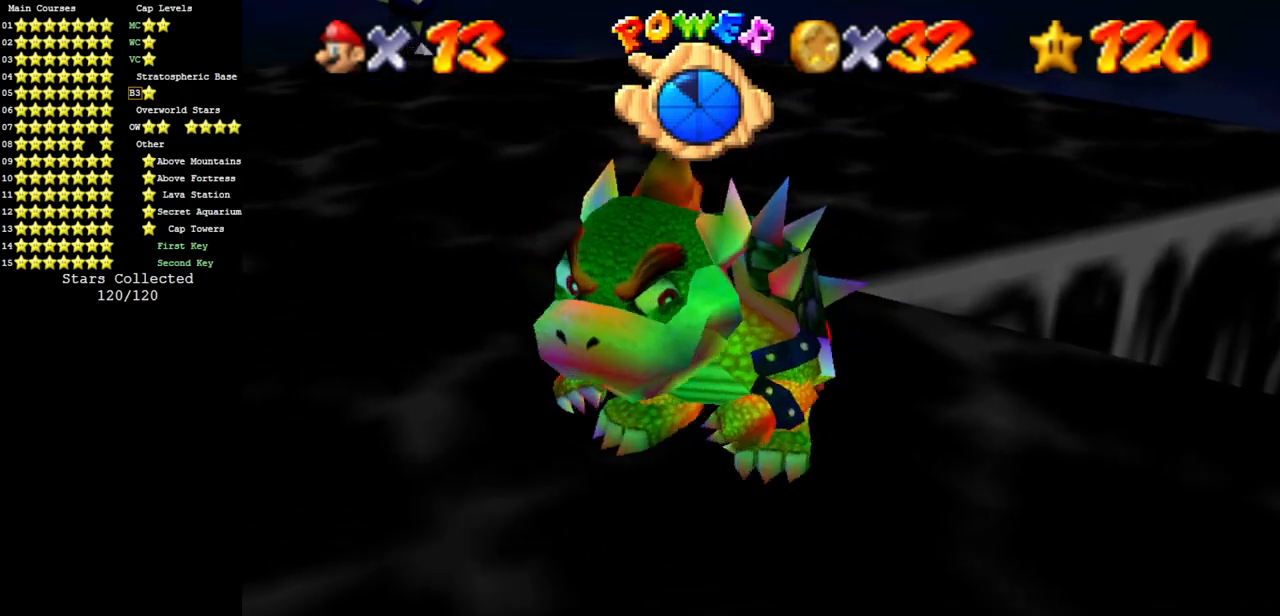
{"buttons": [], "left_stick": "center", "events": [[134, "left_stick", "left"], [351, "left_stick", "center"], [384, "B", "down"], [467, "B", "up"]]}